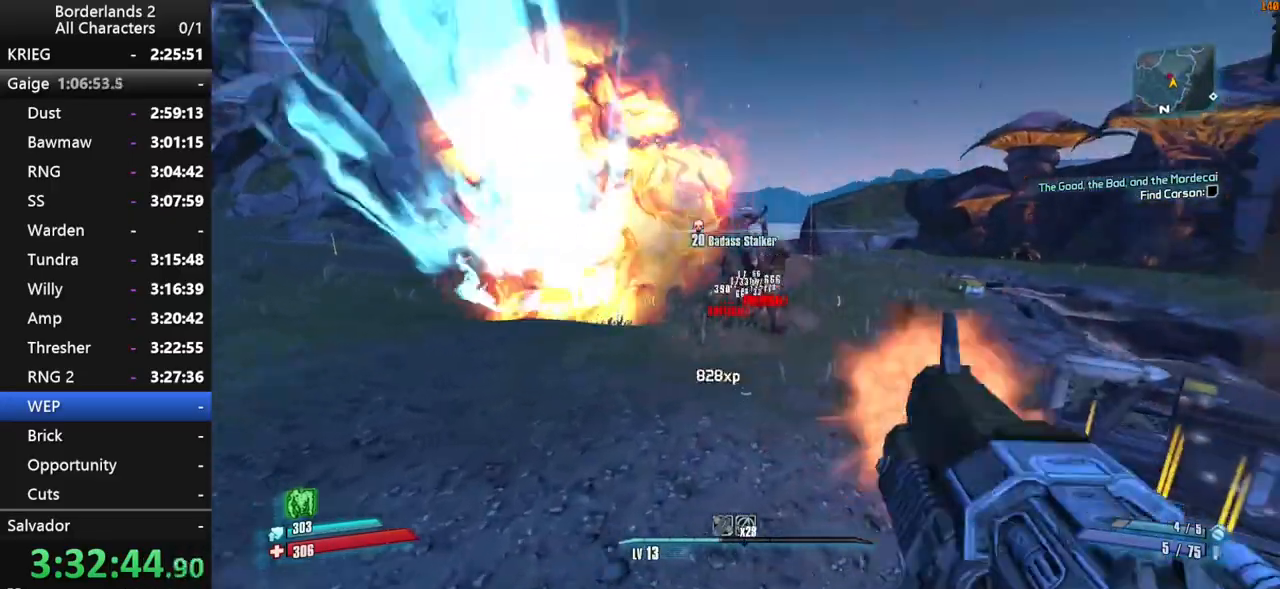
Gameplay with keyboard and mouse; each line is a JSON object with the keys and mouse buttons held at the frame after it. "events" lists presses ("down") and releases ("up") of "1", "2", "3", "4", "a", "b", "c", "ctrl", "d", "down", "e", "end", "escape", "f", "g", "left", "q", "r", "return", "right", "s", "shift", "space", "t", "tab", "up", "v", "w", "x", "y", "z", "mouse_left", "mouse_middle", "mouse_right", "mouse_wheel_up" and "mouse_wheel_down" between this image and that frame as [ms after this image, input, new state], when the widget could be followed in between. "mouse_left", "mouse_middle", "mouse_right", "mouse_wheel_up", "mouse_wheel_down" = the "left", "middle", "right", "wheel_up", "wheel_down" buttons of the "mouse" list. No other keys are recorded. "mouse_move" is the direction in which the mouse moves at that frame (one of eight, or "still"), when it could be read. Not read: other_keys.
{"keys": ["w"], "mouse": [], "mouse_move": "up", "events": [[184, "mouse_wheel_down", "up"], [184, "shift", "down"], [284, "shift", "up"], [317, "shift", "down"], [417, "shift", "up"]]}
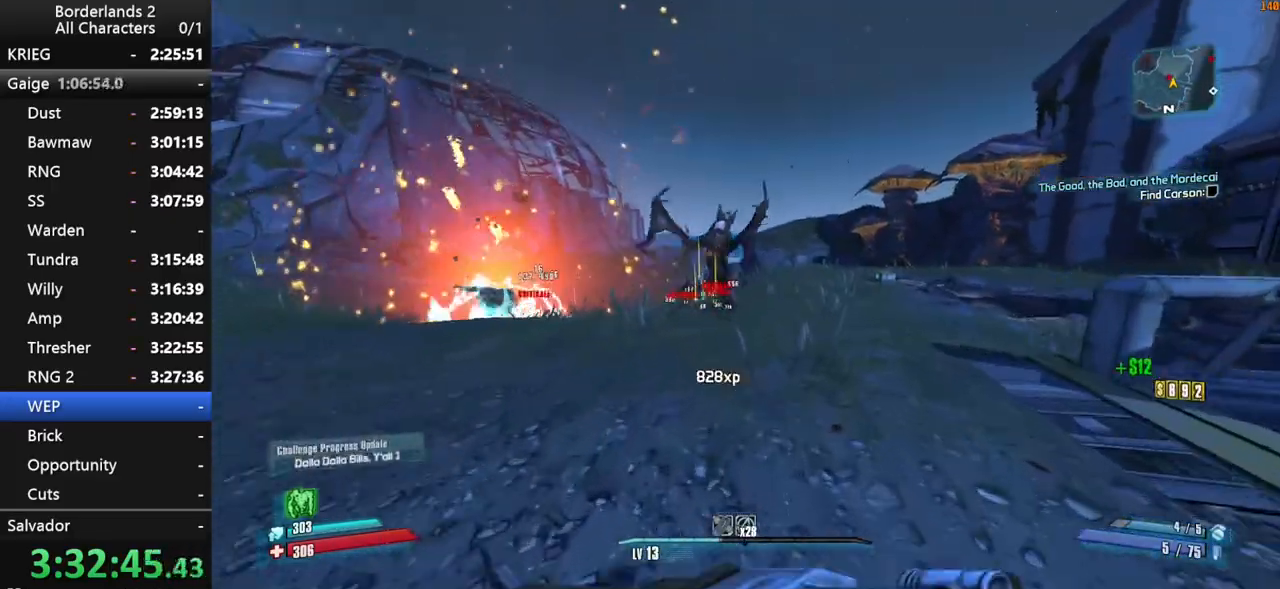
{"keys": [], "mouse": [], "mouse_move": "left", "events": [[17, "mouse_wheel_up", "down"], [67, "mouse_wheel_up", "up"], [484, "w", "up"]]}
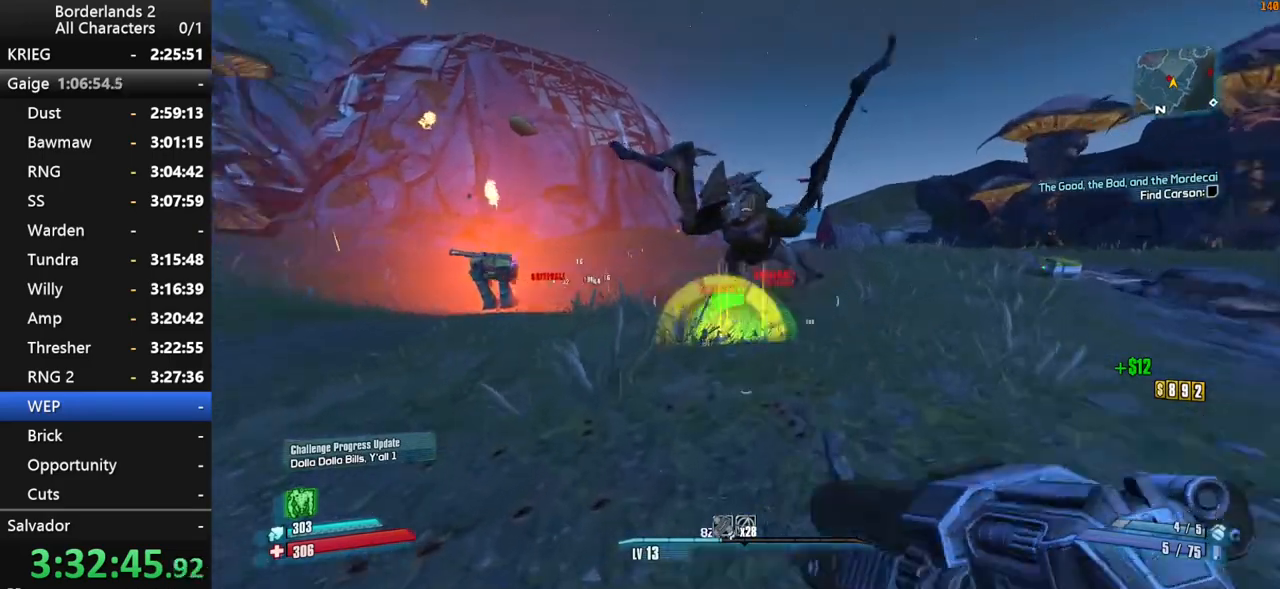
{"keys": ["s", "shift"], "mouse": ["wheel_down"], "mouse_move": "right", "events": [[117, "mouse_wheel_down", "down"], [117, "shift", "down"], [167, "s", "down"]]}
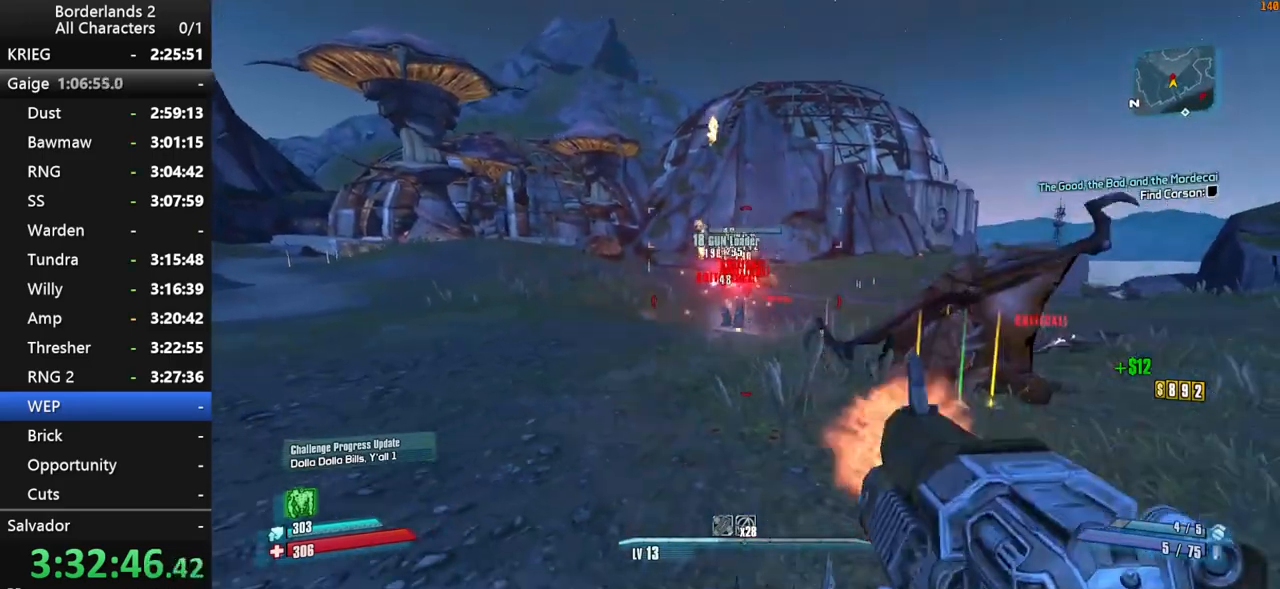
{"keys": ["d", "shift", "w"], "mouse": [], "mouse_move": "up", "events": [[184, "shift", "up"], [234, "d", "down"], [284, "s", "up"], [317, "mouse_wheel_down", "up"], [317, "shift", "down"], [367, "w", "down"], [417, "shift", "up"], [467, "shift", "down"]]}
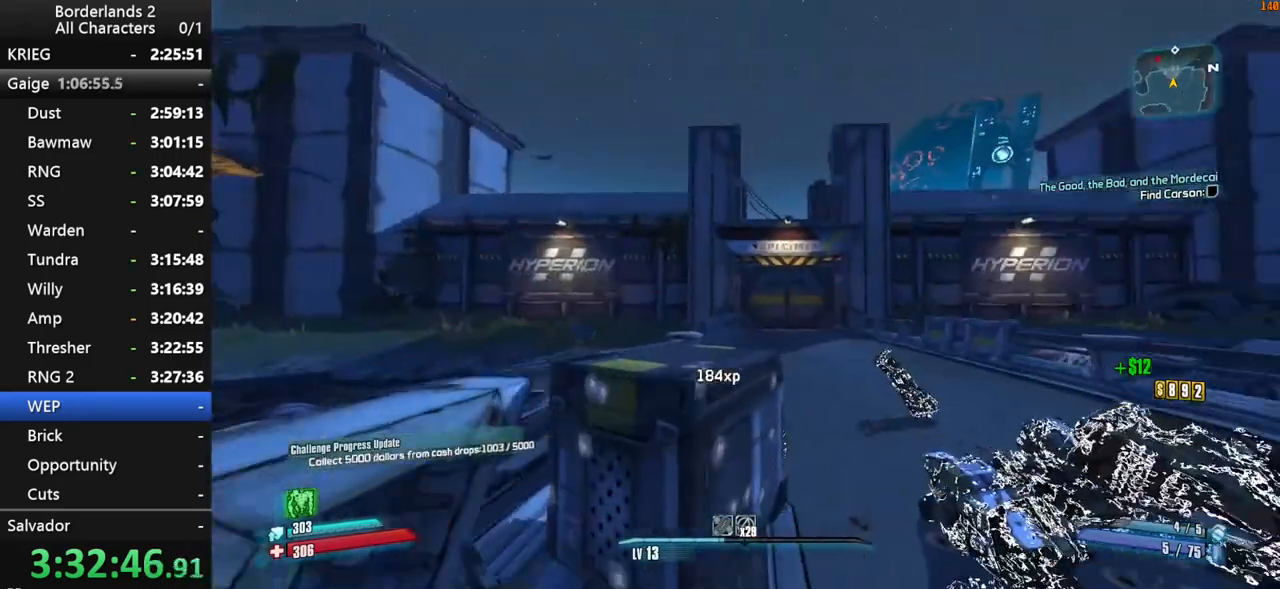
{"keys": ["d", "shift", "w"], "mouse": [], "mouse_move": "still", "events": [[150, "d", "up"], [250, "d", "down"]]}
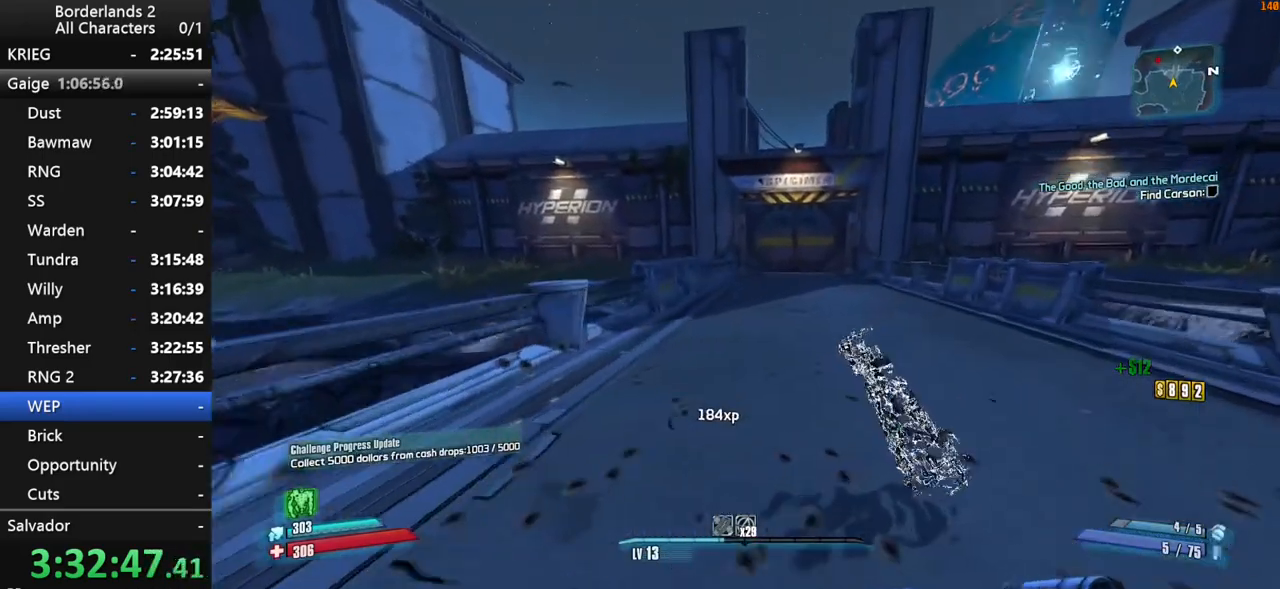
{"keys": ["w"], "mouse": [], "mouse_move": "still", "events": [[34, "shift", "up"], [267, "d", "up"], [400, "mouse_wheel_up", "down"], [450, "mouse_wheel_up", "up"]]}
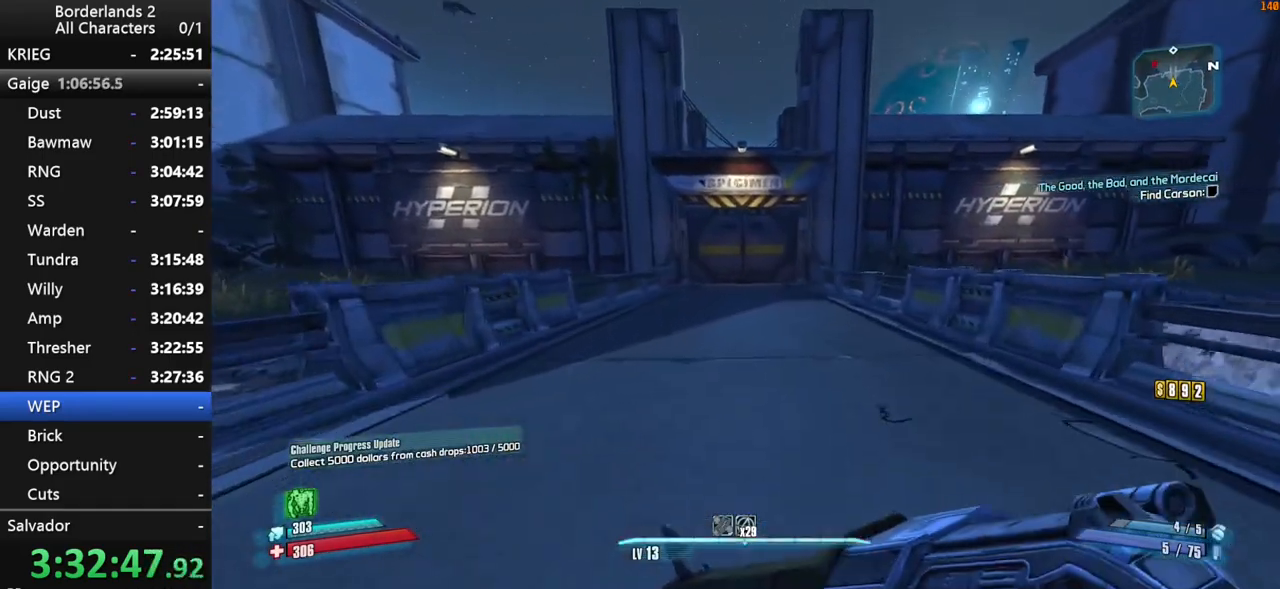
{"keys": ["w"], "mouse": [], "mouse_move": "still", "events": []}
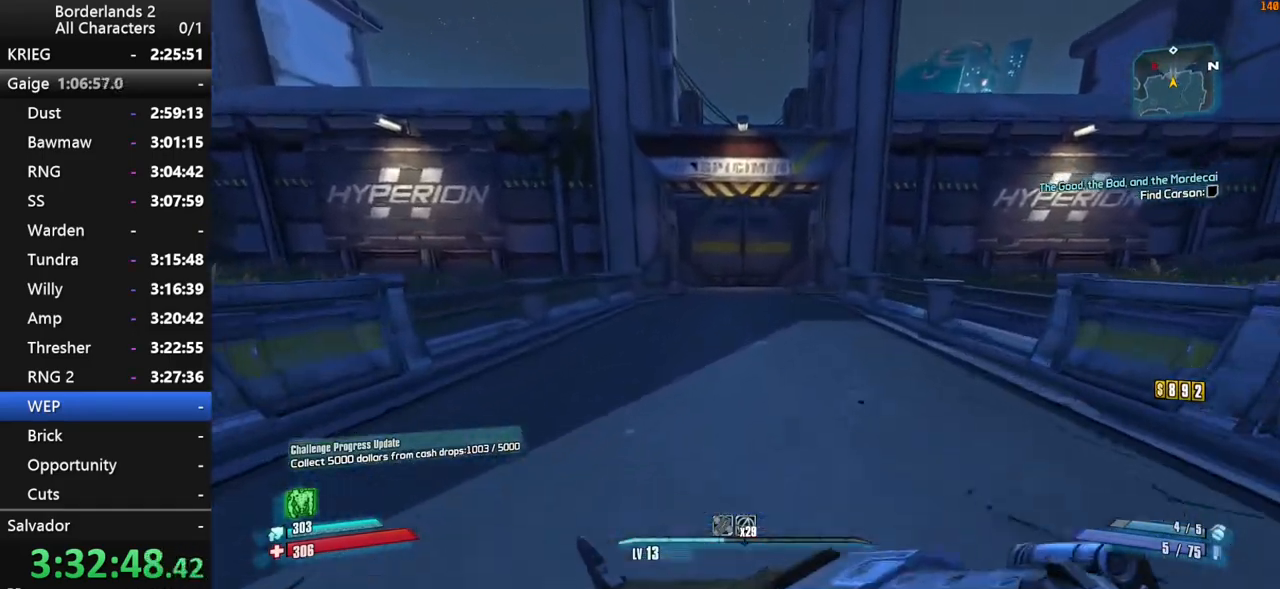
{"keys": ["space", "w"], "mouse": [], "mouse_move": "still", "events": [[100, "space", "down"]]}
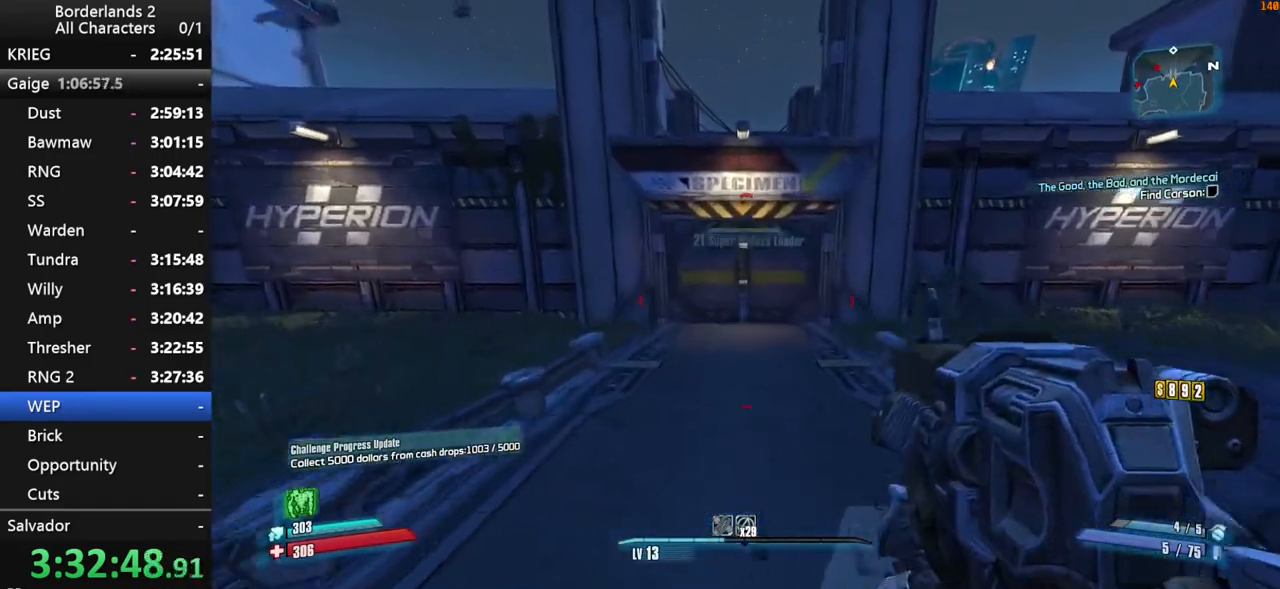
{"keys": ["w"], "mouse": [], "mouse_move": "still", "events": [[350, "space", "up"]]}
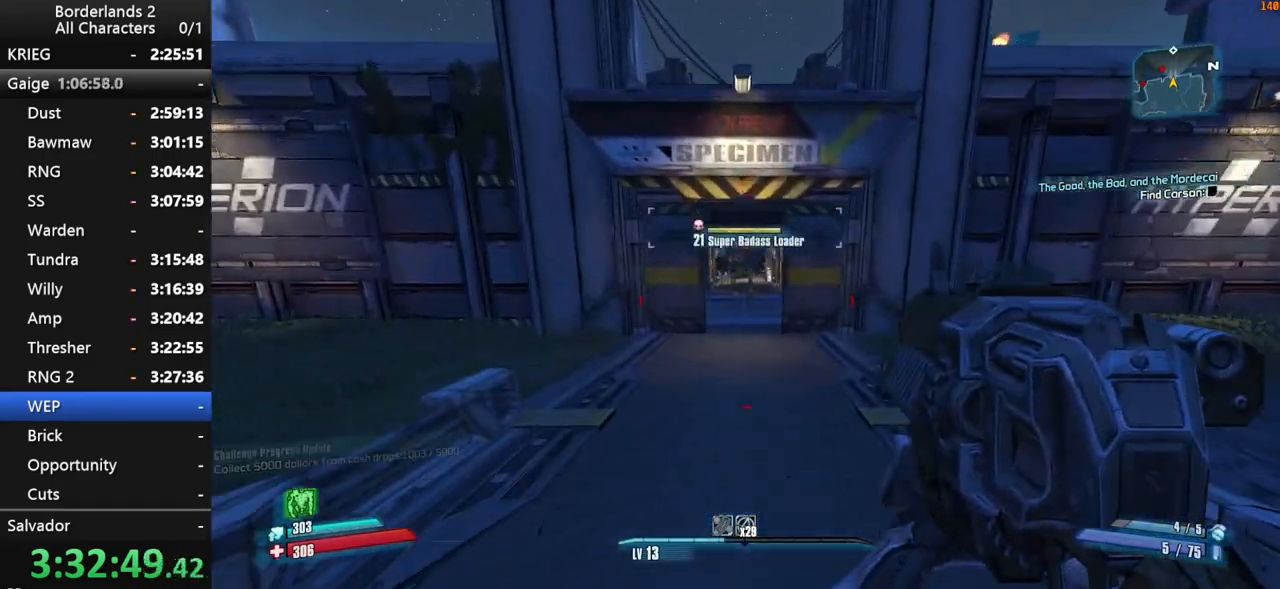
{"keys": ["shift", "space", "w"], "mouse": [], "mouse_move": "still", "events": [[184, "shift", "down"], [467, "space", "down"]]}
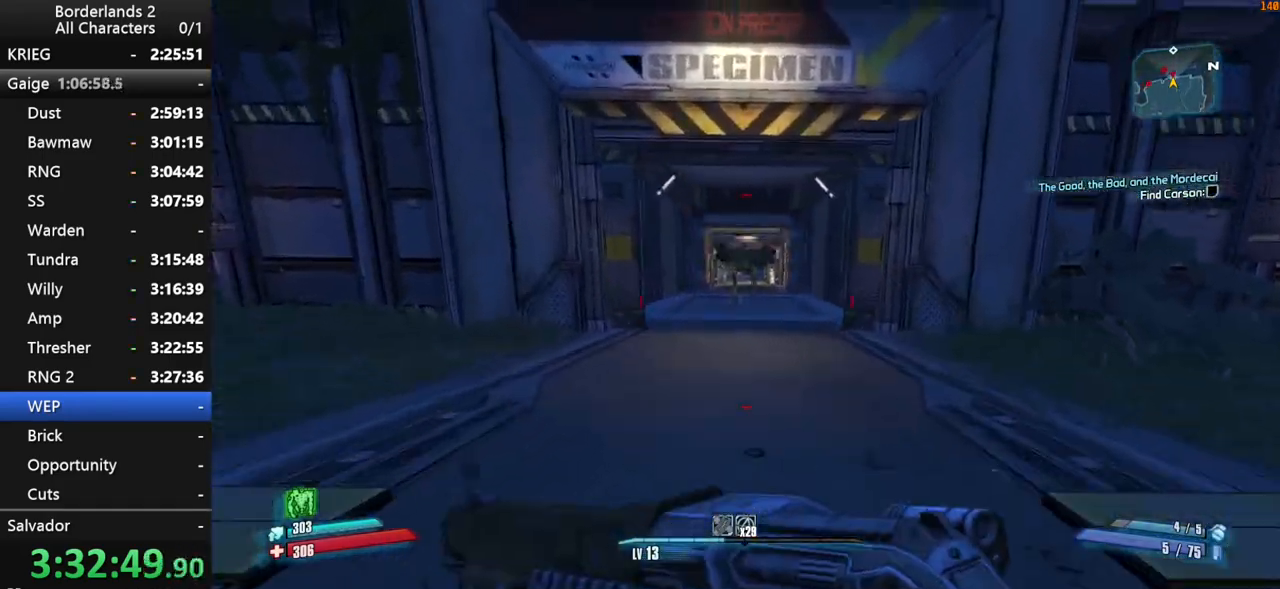
{"keys": ["shift", "w"], "mouse": ["right", "wheel_down"], "mouse_move": "down", "events": [[17, "mouse_right", "down"], [100, "mouse_wheel_down", "down"], [250, "space", "up"]]}
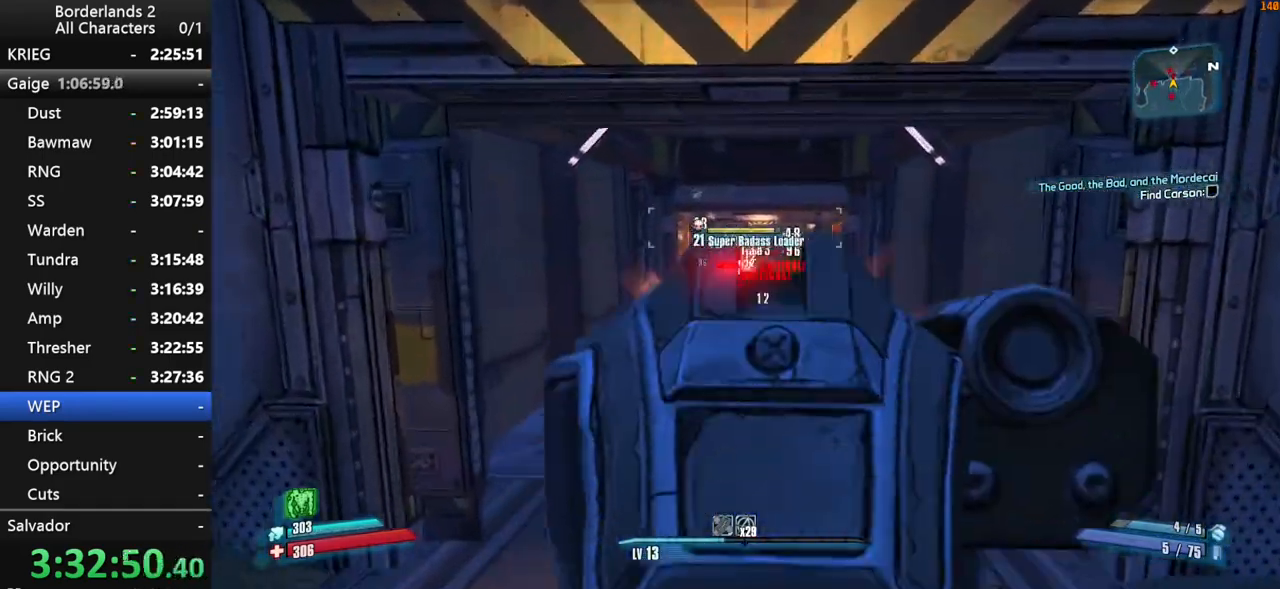
{"keys": ["shift", "w"], "mouse": ["right", "wheel_down"], "mouse_move": "left", "events": []}
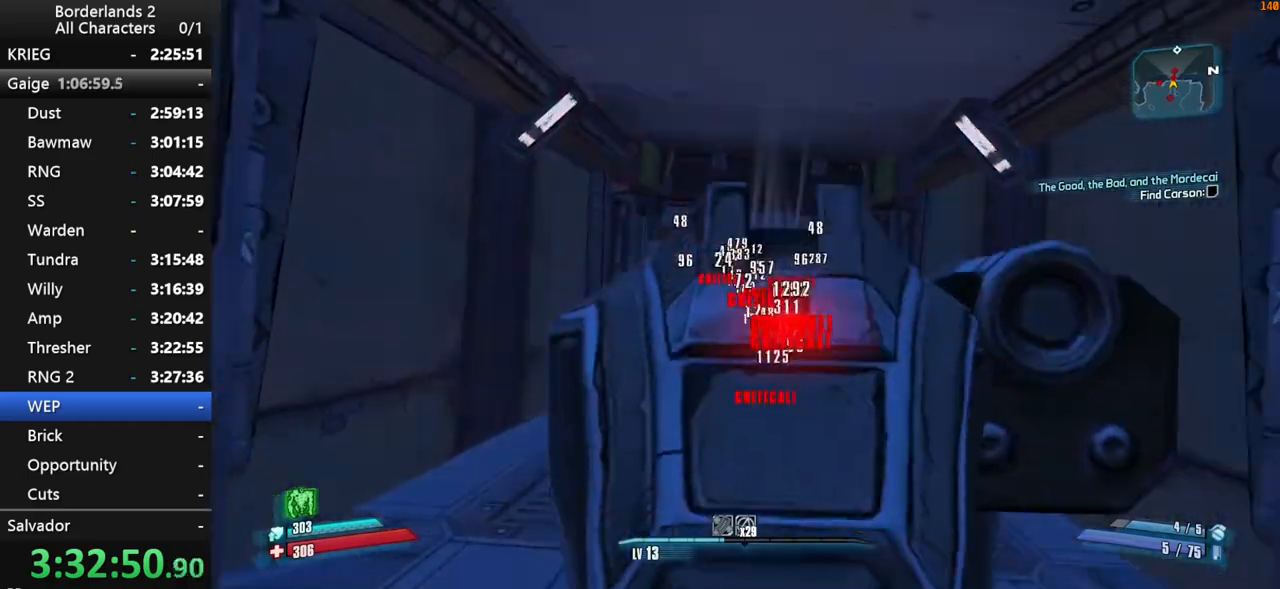
{"keys": ["shift", "w"], "mouse": ["right", "wheel_down"], "mouse_move": "left", "events": []}
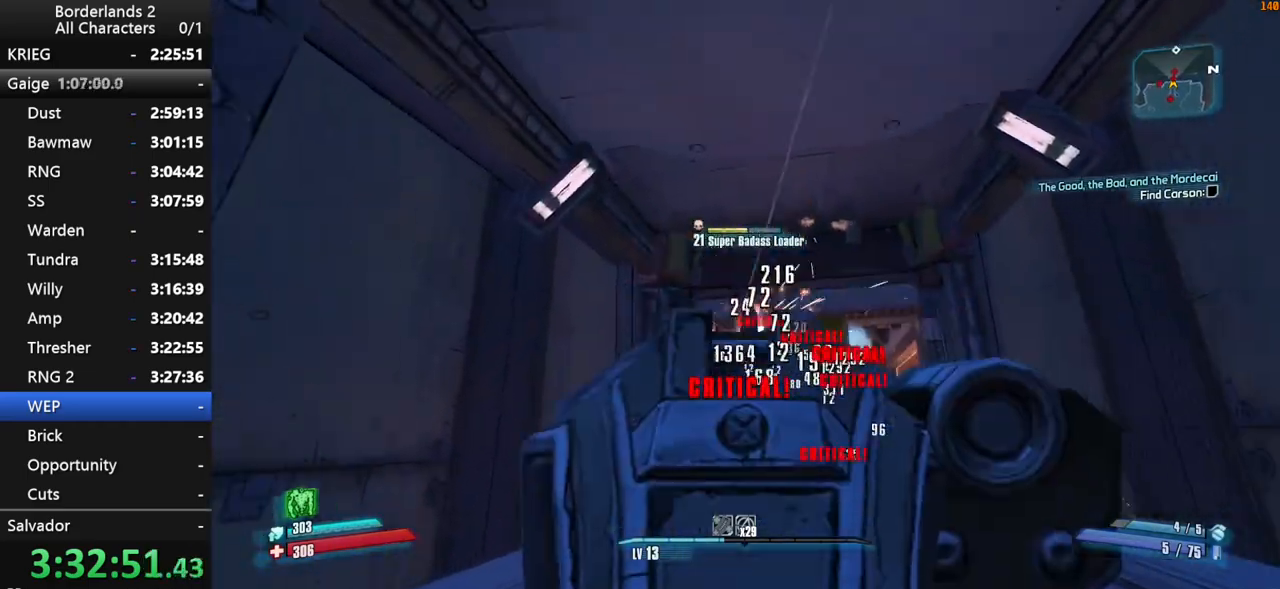
{"keys": ["s", "shift"], "mouse": ["right", "wheel_down"], "mouse_move": "still", "events": [[100, "w", "up"], [484, "s", "down"]]}
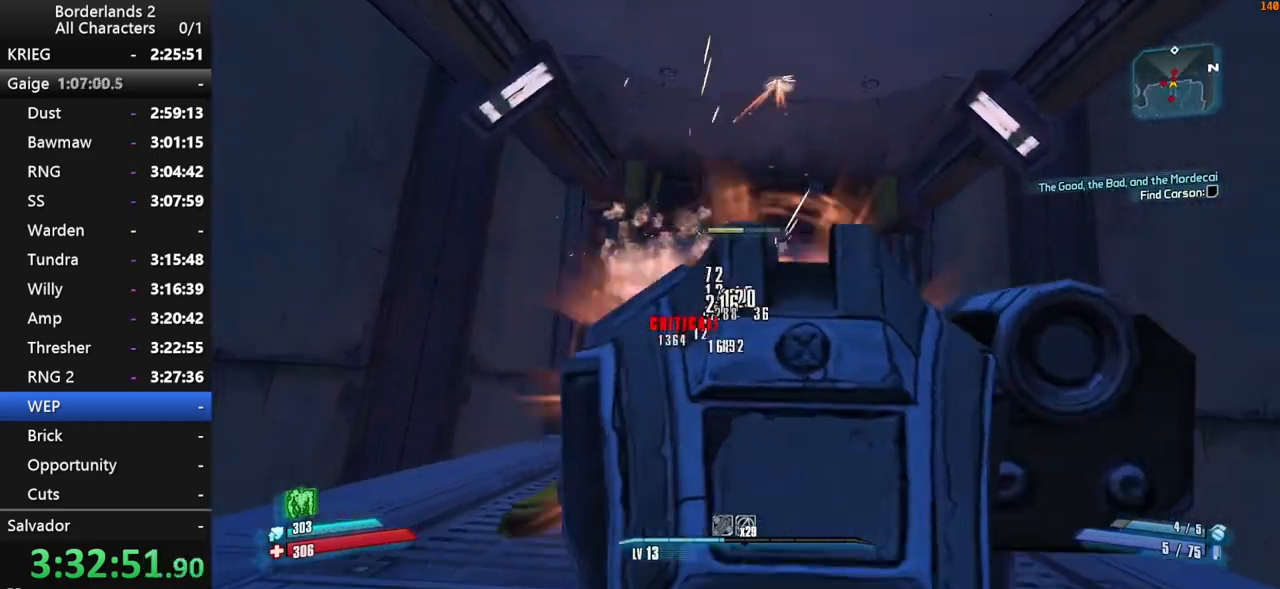
{"keys": ["s", "shift"], "mouse": ["right", "wheel_down"], "mouse_move": "still", "events": []}
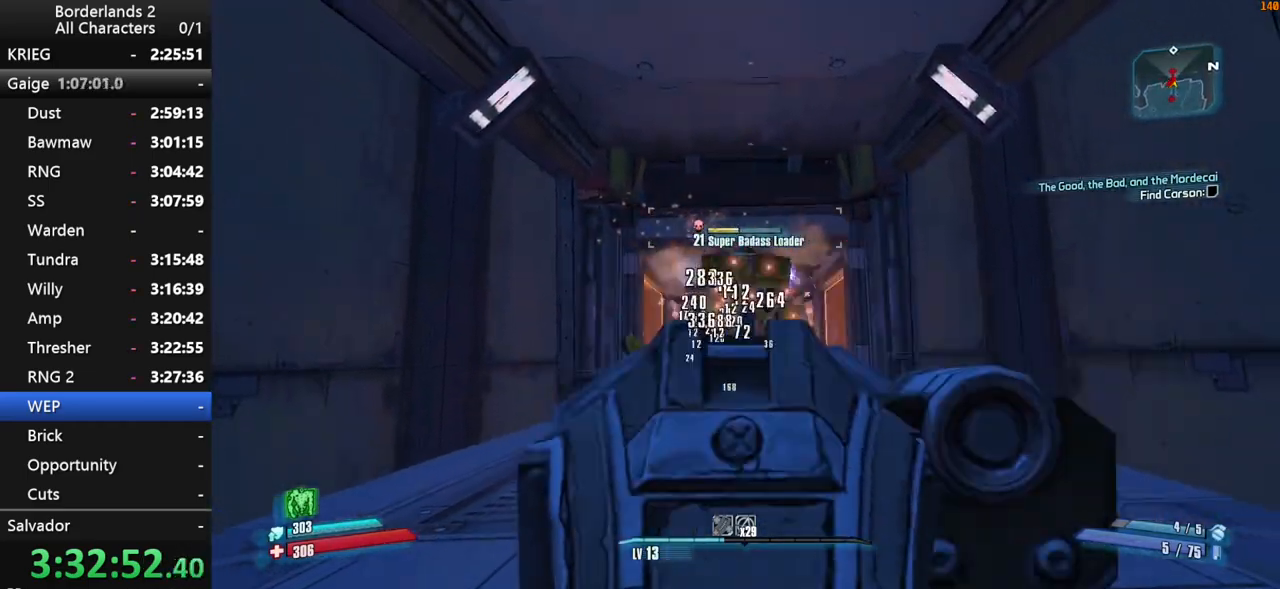
{"keys": ["s", "shift"], "mouse": ["right", "wheel_down"], "mouse_move": "still", "events": []}
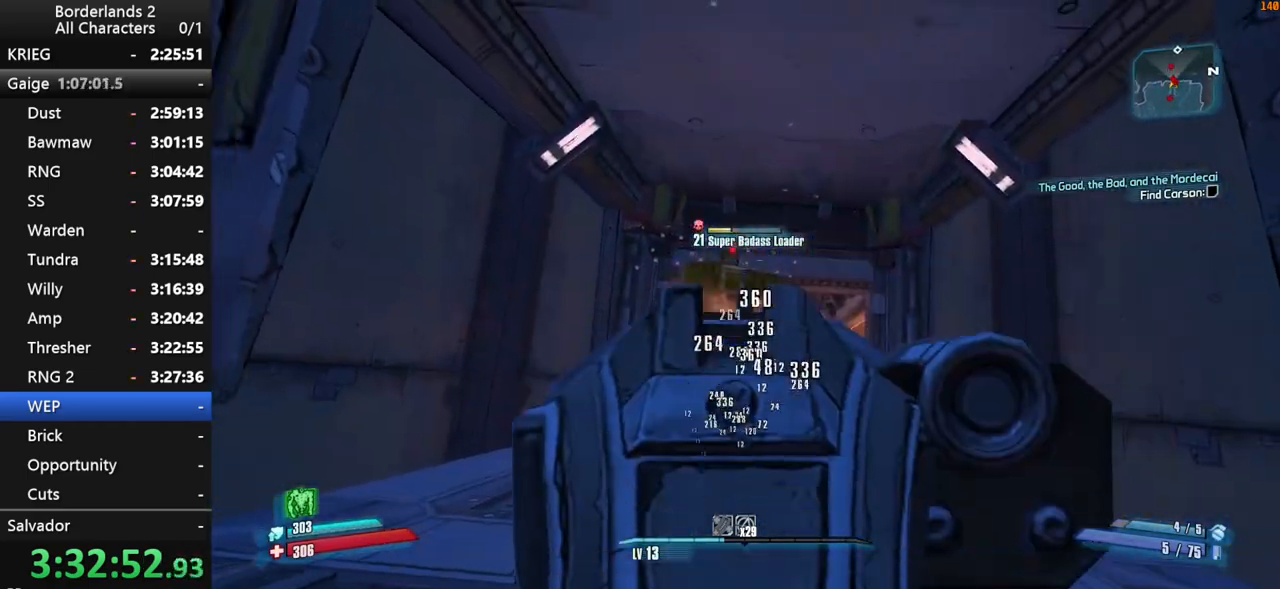
{"keys": ["a", "shift", "w"], "mouse": ["right", "wheel_down"], "mouse_move": "left", "events": [[150, "s", "up"], [300, "w", "down"], [384, "a", "down"]]}
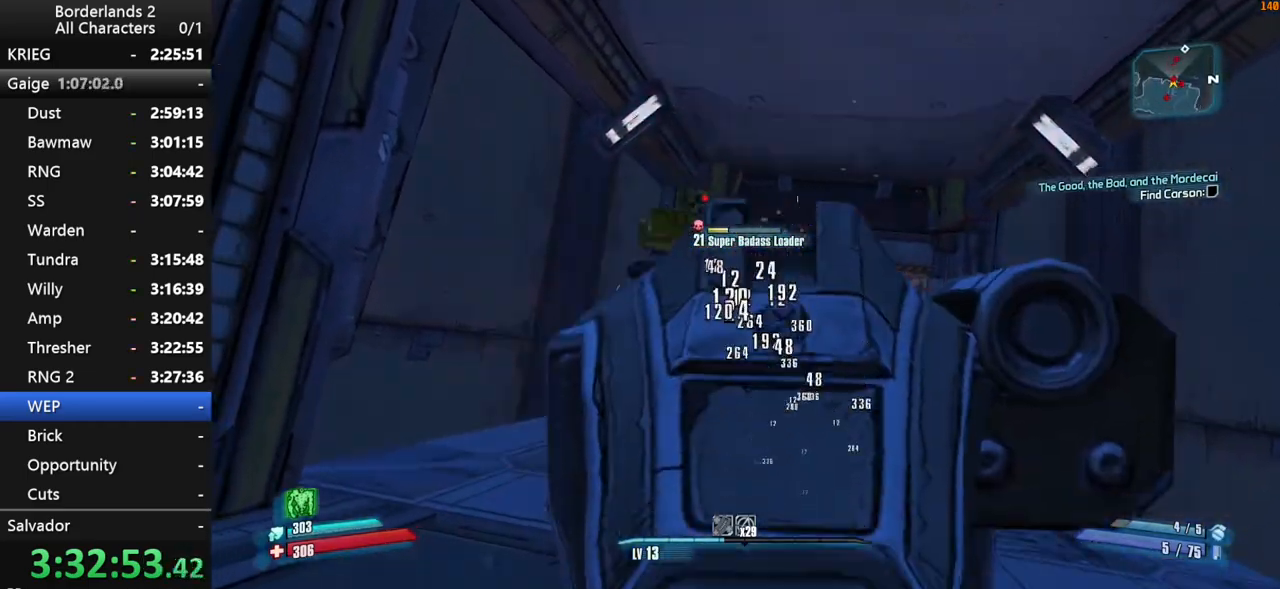
{"keys": ["shift", "w"], "mouse": ["right", "wheel_down"], "mouse_move": "up-right", "events": [[267, "a", "up"]]}
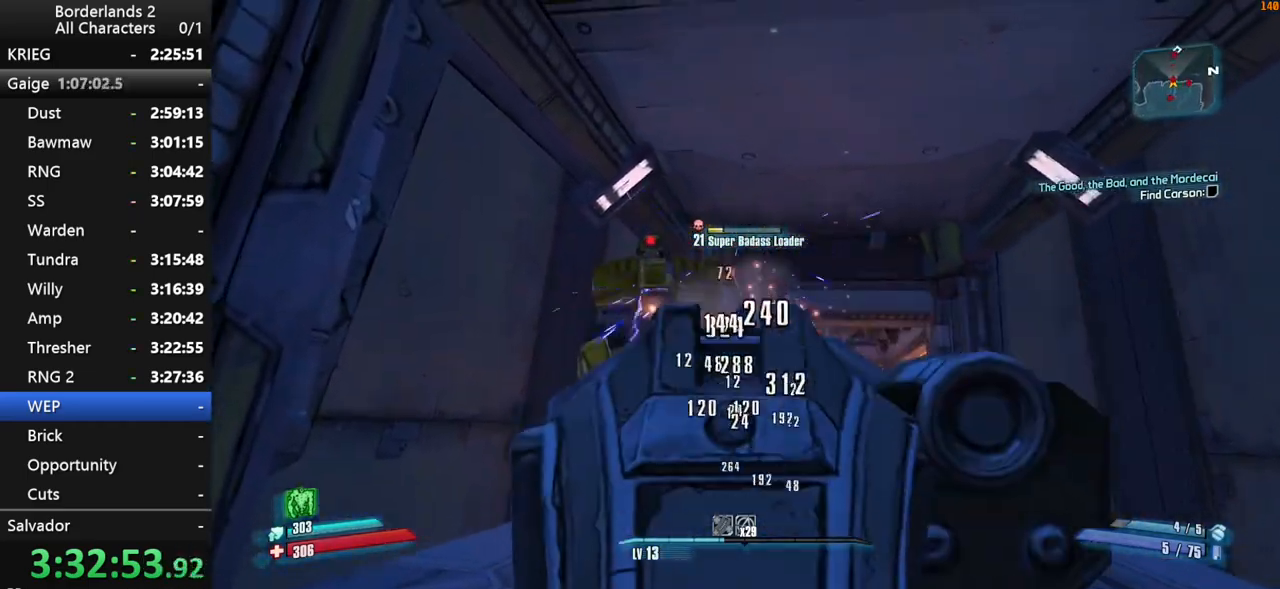
{"keys": ["shift", "w"], "mouse": ["right", "wheel_down"], "mouse_move": "down", "events": [[184, "a", "down"], [317, "a", "up"]]}
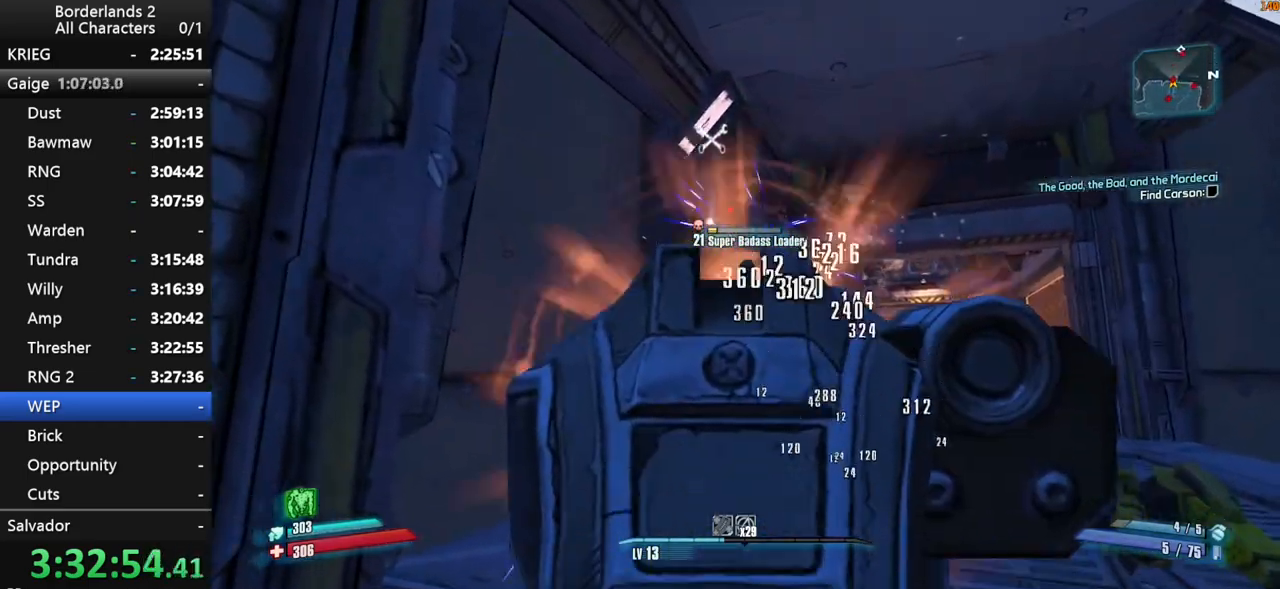
{"keys": ["d", "shift", "w"], "mouse": ["right", "wheel_down"], "mouse_move": "still", "events": [[300, "d", "down"]]}
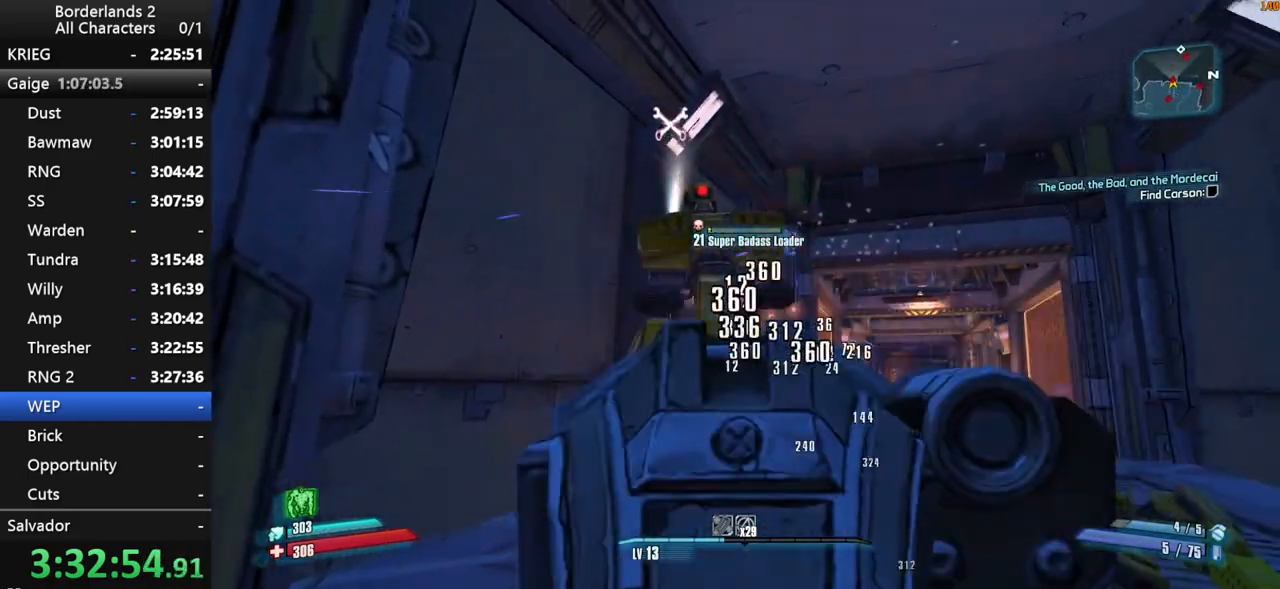
{"keys": ["d", "s"], "mouse": ["wheel_down"], "mouse_move": "down-left", "events": [[67, "w", "up"], [300, "s", "down"], [500, "mouse_right", "up"], [500, "shift", "up"]]}
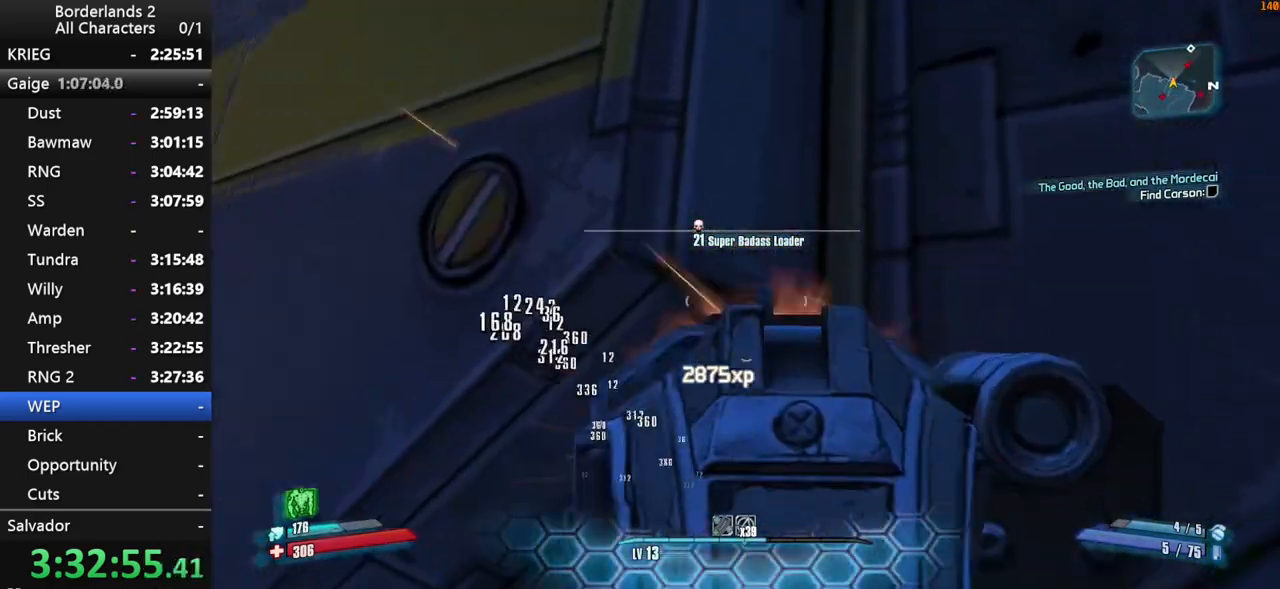
{"keys": ["a"], "mouse": [], "mouse_move": "up-left", "events": [[84, "d", "up"], [134, "mouse_wheel_down", "up"], [234, "shift", "down"], [284, "a", "down"], [317, "shift", "up"], [417, "s", "up"]]}
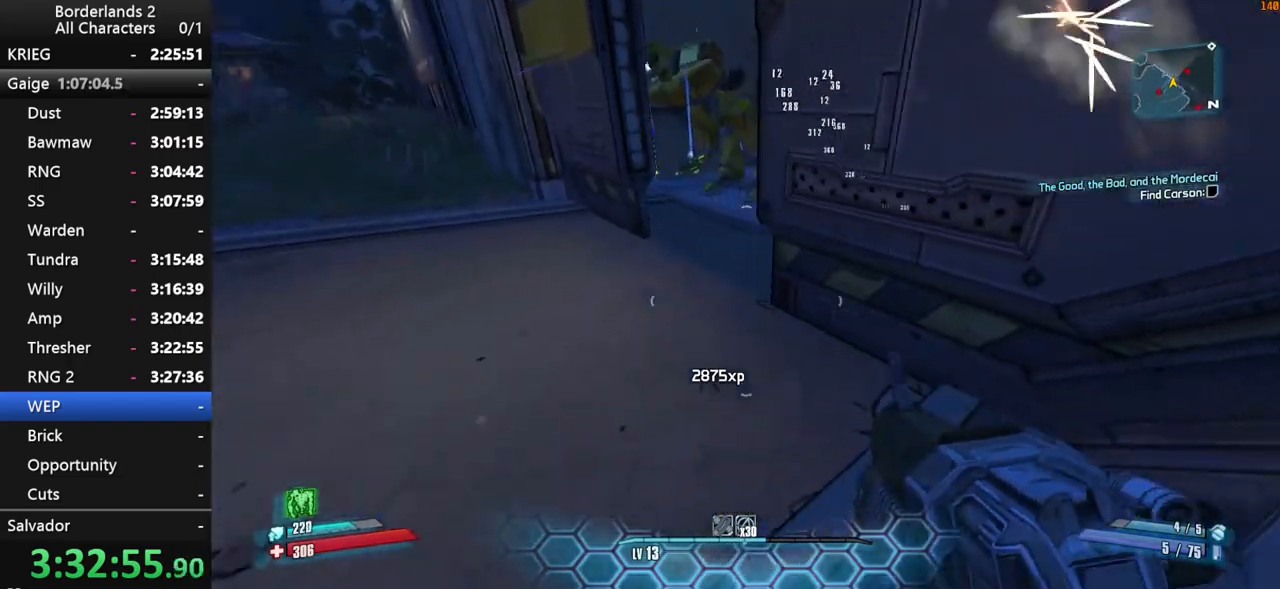
{"keys": ["w"], "mouse": [], "mouse_move": "still", "events": [[17, "shift", "down"], [100, "shift", "up"], [100, "w", "down"], [250, "shift", "down"], [284, "a", "up"], [334, "shift", "up"]]}
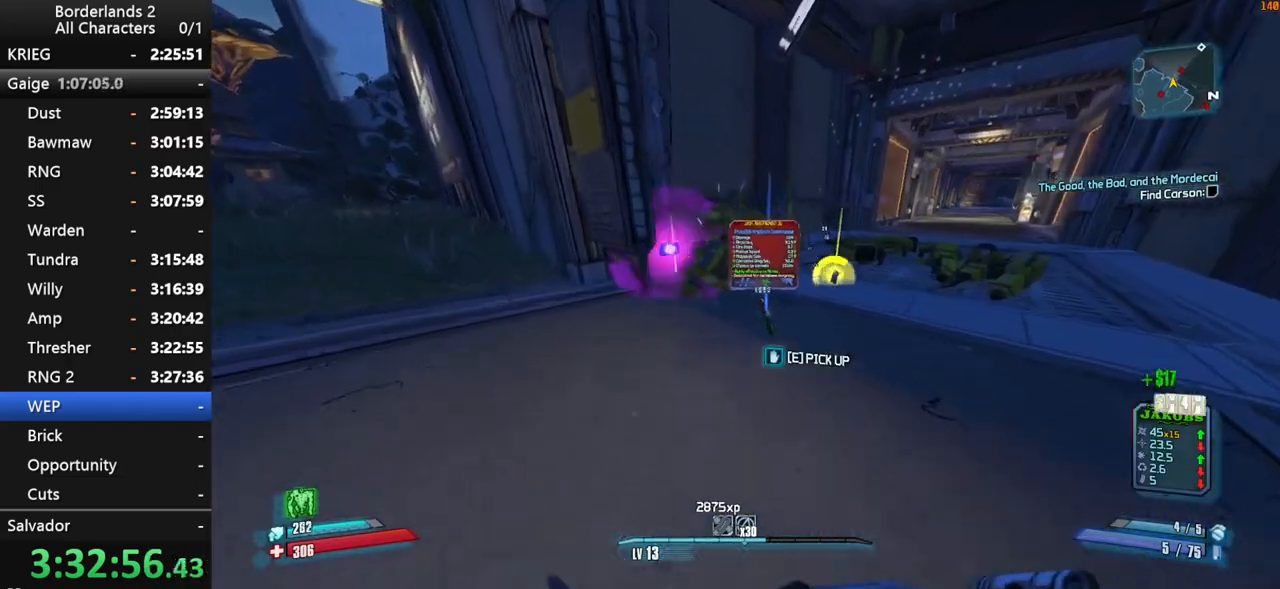
{"keys": ["a", "w"], "mouse": [], "mouse_move": "left", "events": [[217, "e", "down"], [300, "e", "up"], [400, "e", "down"], [450, "a", "down"], [450, "e", "up"]]}
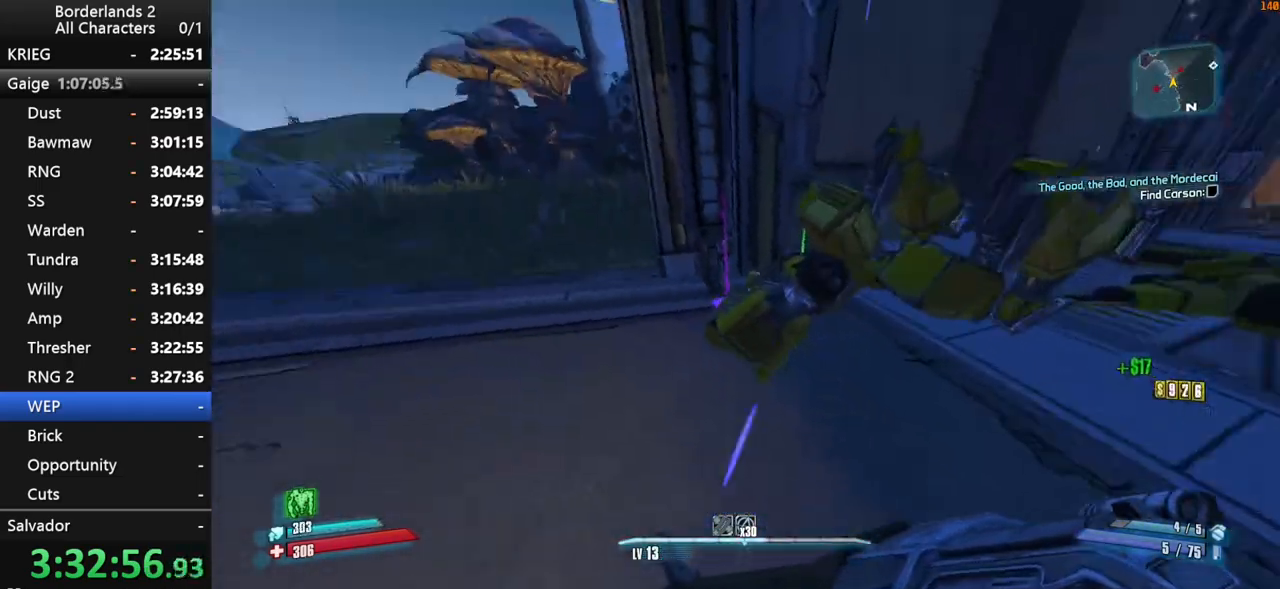
{"keys": ["w"], "mouse": [], "mouse_move": "right", "events": [[84, "e", "down"], [134, "e", "up"], [234, "a", "up"], [234, "e", "down"], [317, "e", "up"], [417, "e", "down"], [467, "e", "up"]]}
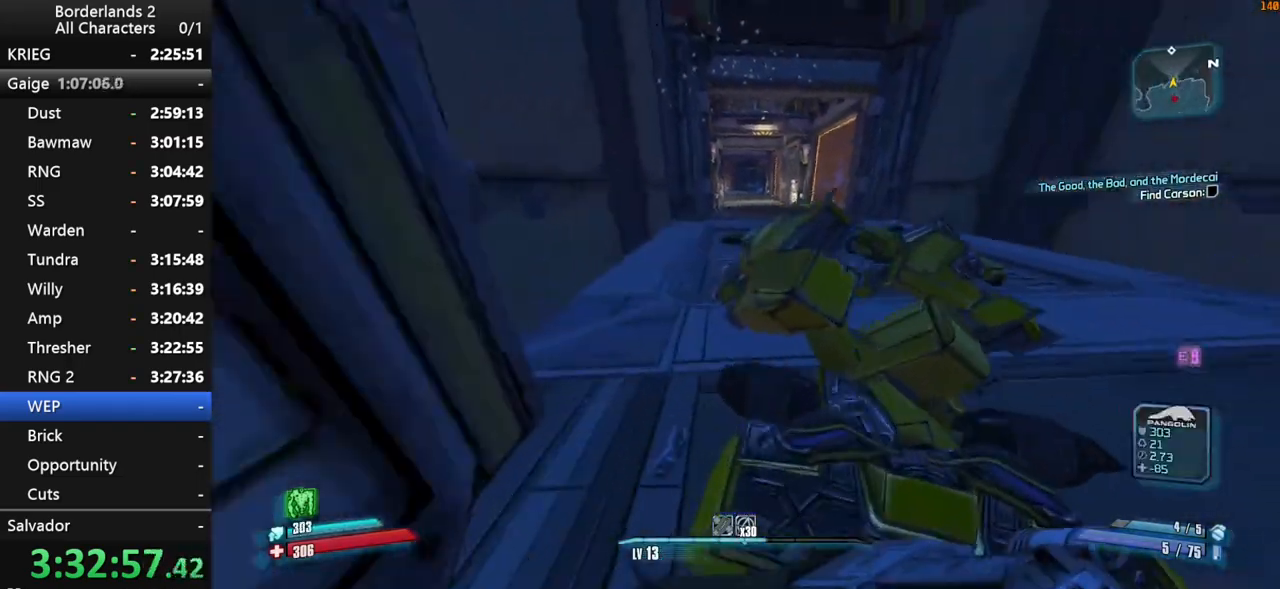
{"keys": ["w"], "mouse": [], "mouse_move": "down-left", "events": [[67, "e", "down"], [150, "e", "up"], [200, "e", "down"], [300, "e", "up"], [434, "mouse_wheel_down", "down"], [484, "mouse_wheel_down", "up"]]}
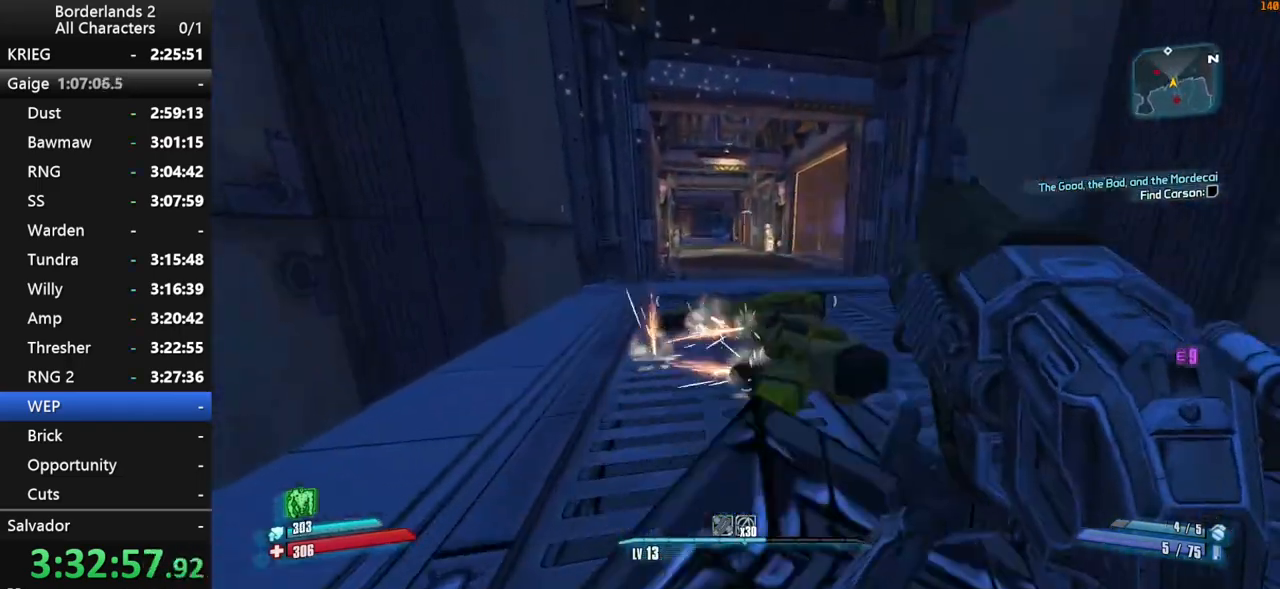
{"keys": ["w"], "mouse": [], "mouse_move": "down", "events": [[34, "space", "down"], [67, "g", "down"], [217, "g", "up"], [267, "space", "up"]]}
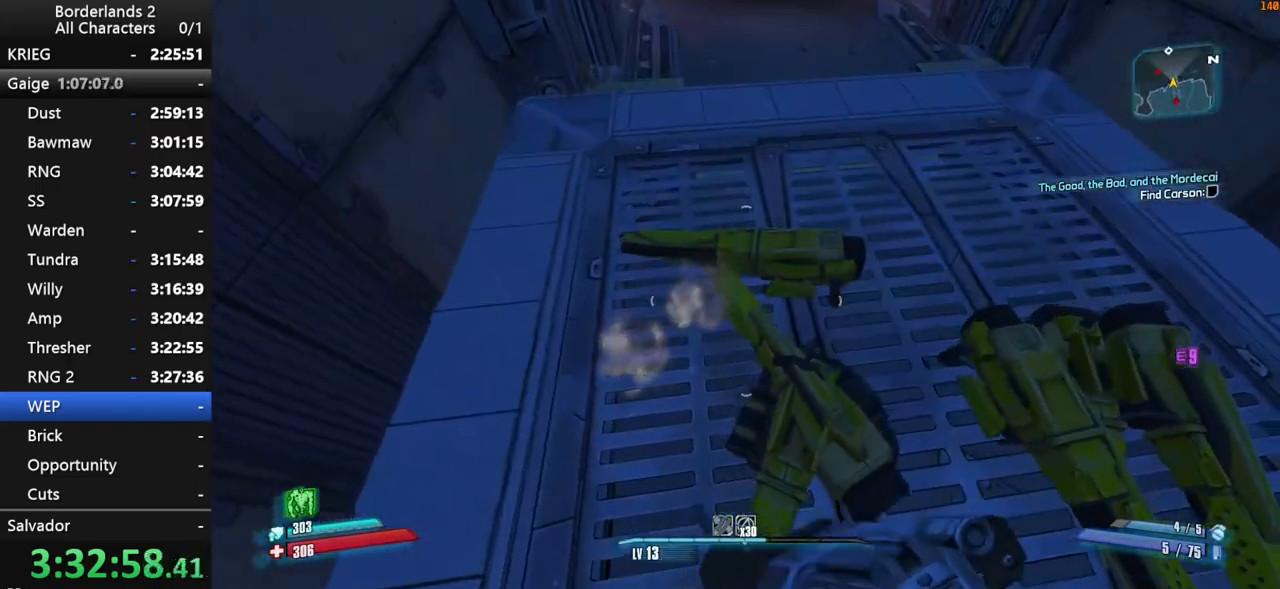
{"keys": ["w"], "mouse": [], "mouse_move": "up", "events": []}
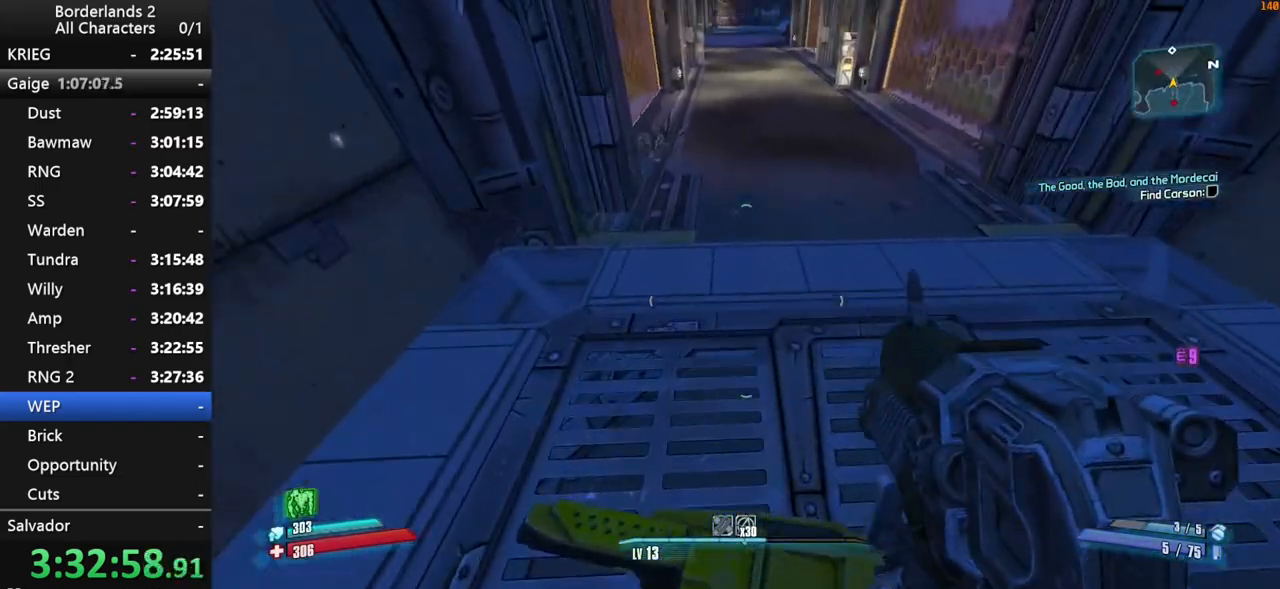
{"keys": ["a", "shift", "w"], "mouse": [], "mouse_move": "right", "events": [[50, "w", "up"], [250, "a", "down"], [384, "w", "down"], [434, "shift", "down"]]}
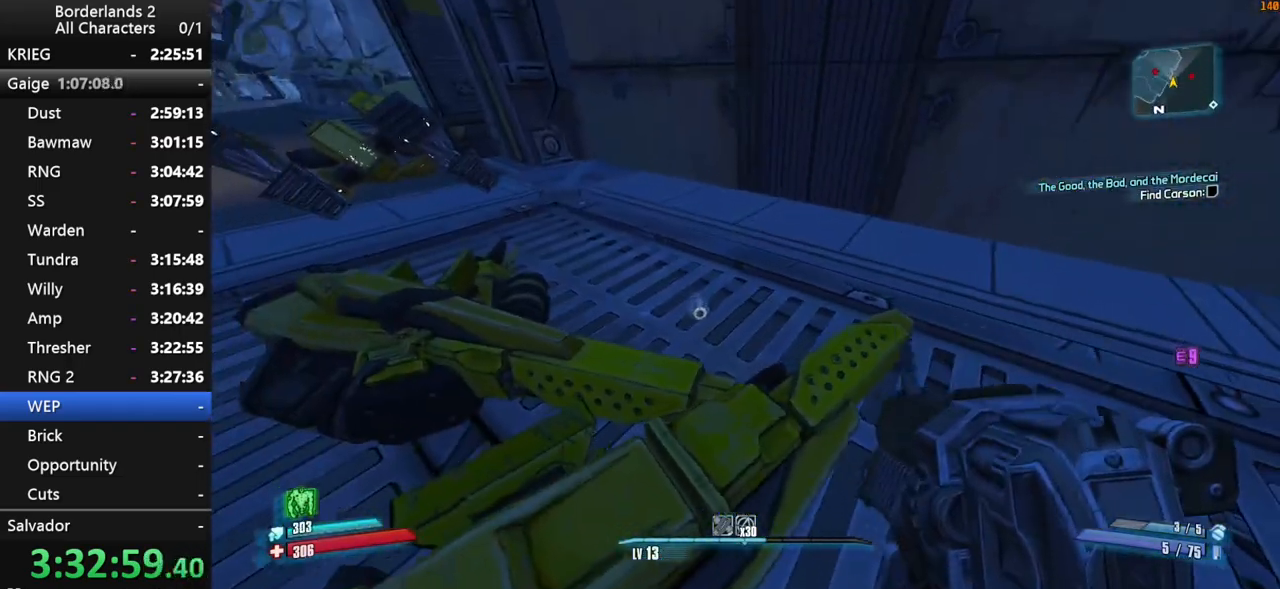
{"keys": ["w"], "mouse": [], "mouse_move": "right", "events": [[267, "a", "up"], [267, "shift", "up"]]}
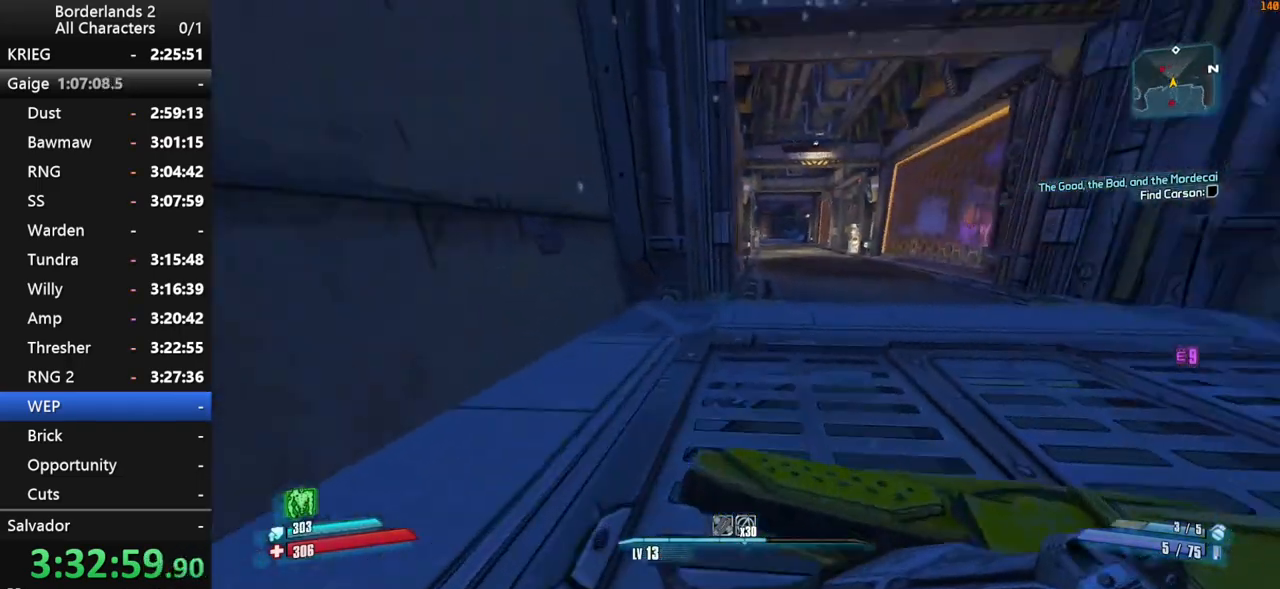
{"keys": ["space", "w"], "mouse": [], "mouse_move": "down-left", "events": [[317, "space", "down"]]}